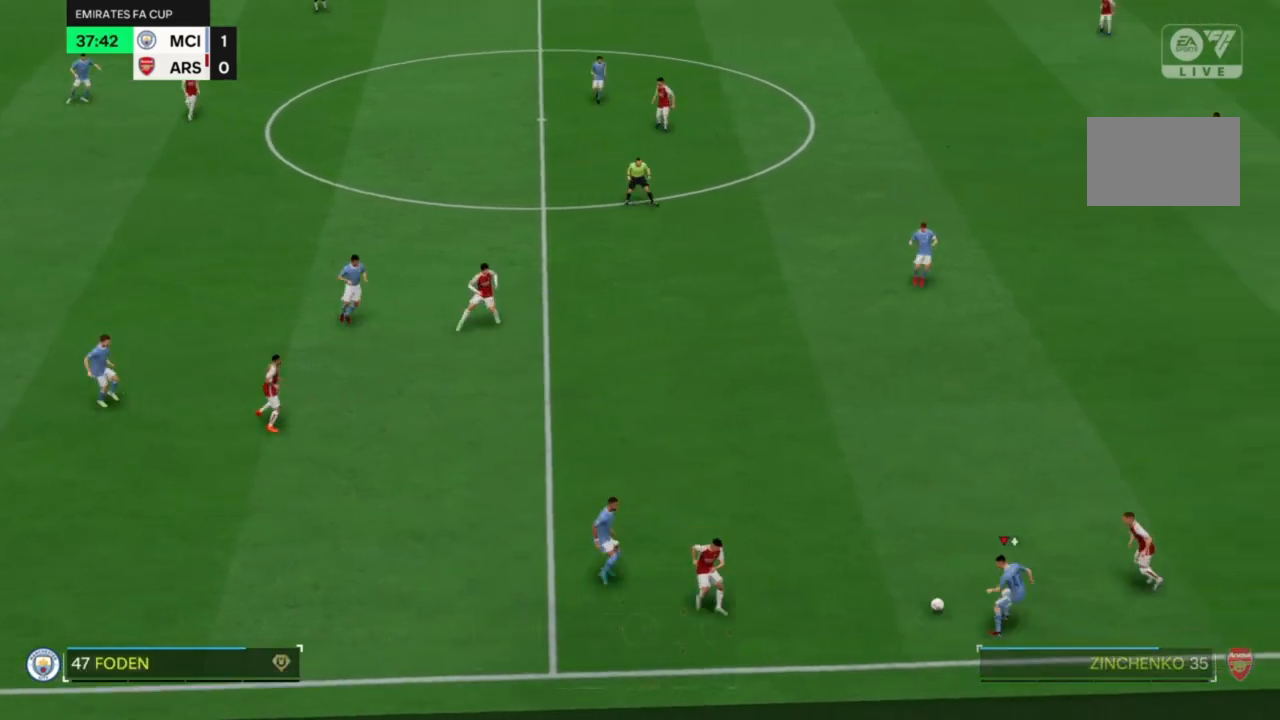
Gameplay with a controller (PlayStation layout); each line is a JSON object with the inputs held at the frame after it. "events" lists button and stick changes between this image and that frame as [ms after this image, input, new state], when the widget could be followed in between. Not read: L3 R3.
{"buttons": [], "left_stick": "up-right", "right_stick": "center", "events": [[33, "left_stick", "up-right"], [133, "CROSS", "down"], [300, "CROSS", "up"]]}
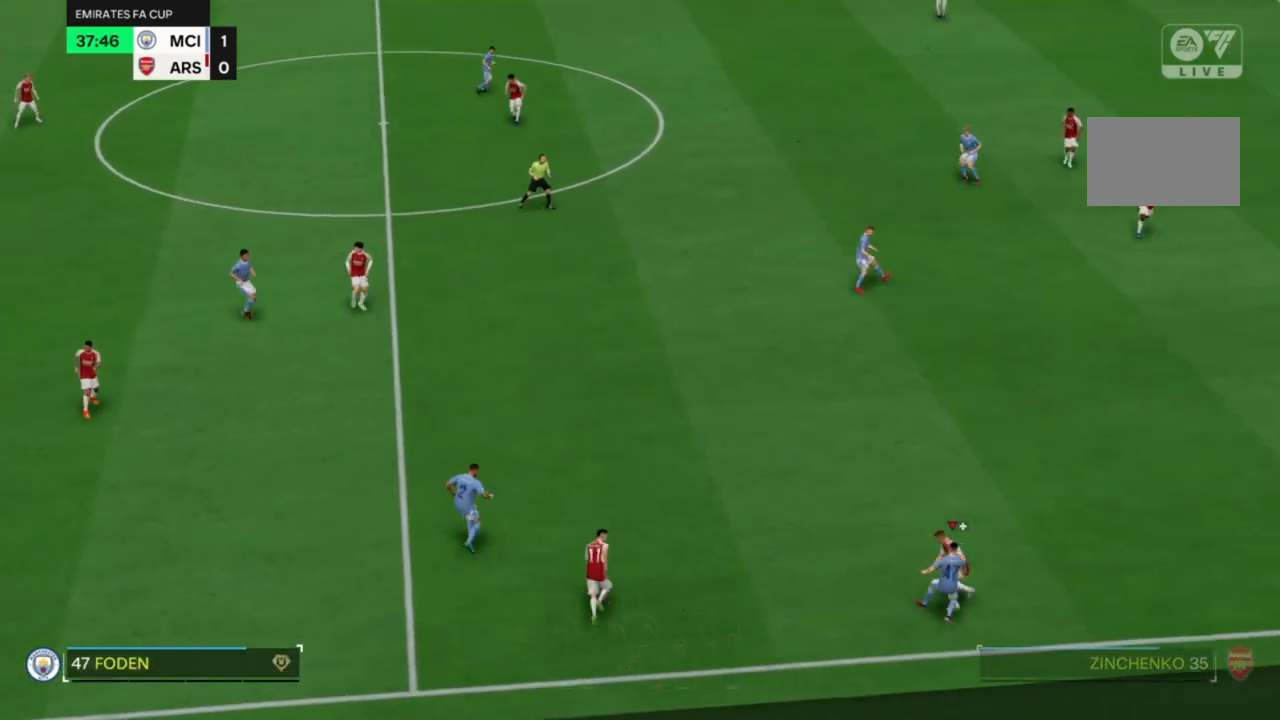
{"buttons": [], "left_stick": "up", "right_stick": "center", "events": [[500, "left_stick", "up"]]}
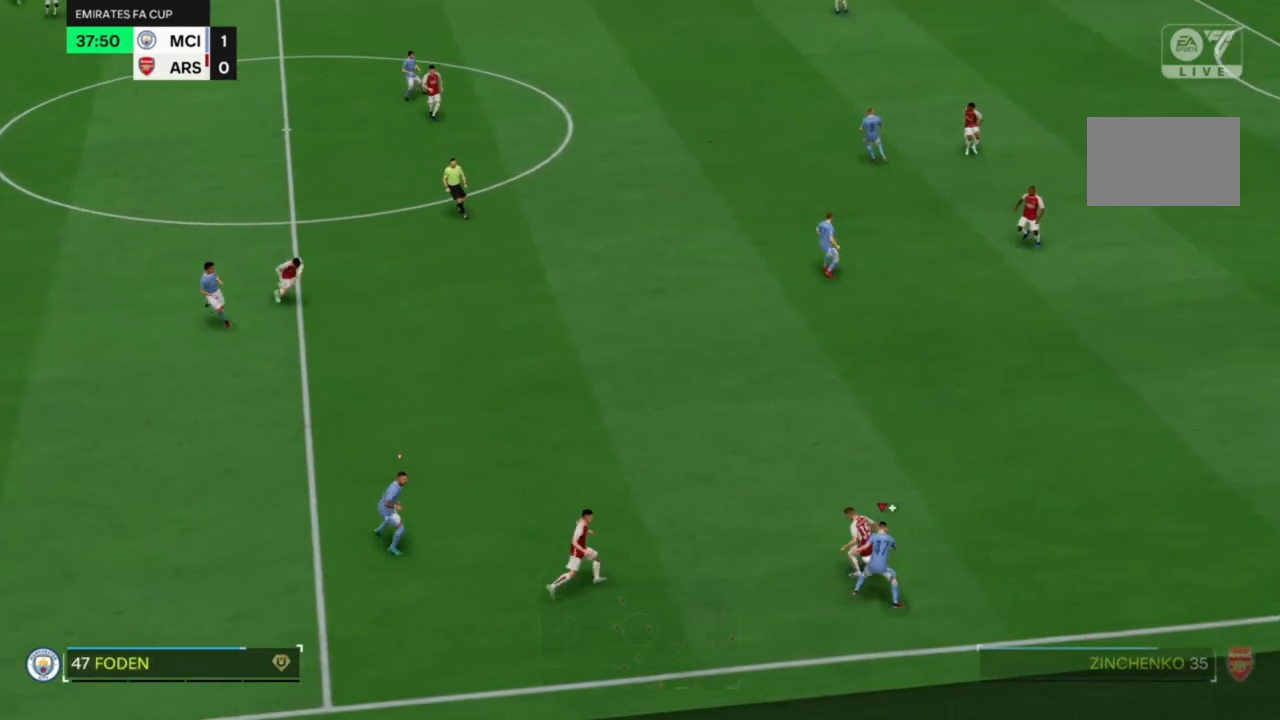
{"buttons": ["R2"], "left_stick": "up", "right_stick": "center", "events": [[67, "R2", "down"]]}
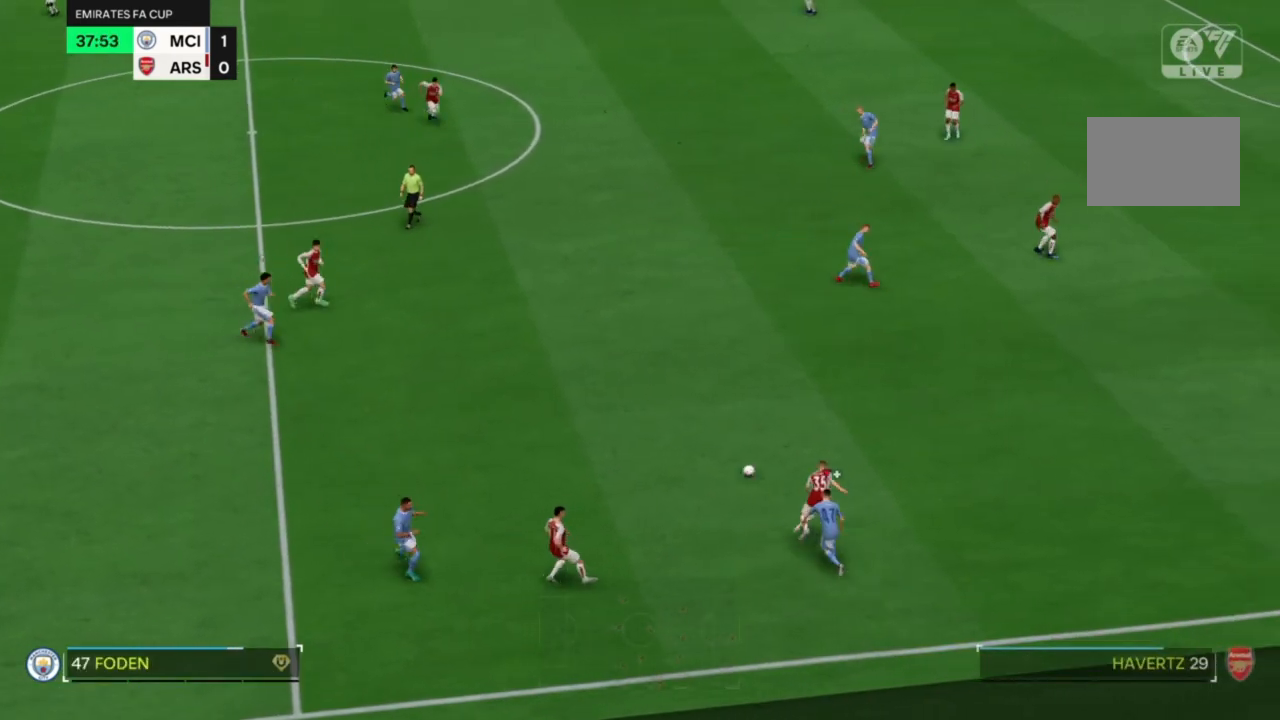
{"buttons": ["R2"], "left_stick": "up-right", "right_stick": "center", "events": [[433, "left_stick", "up-right"]]}
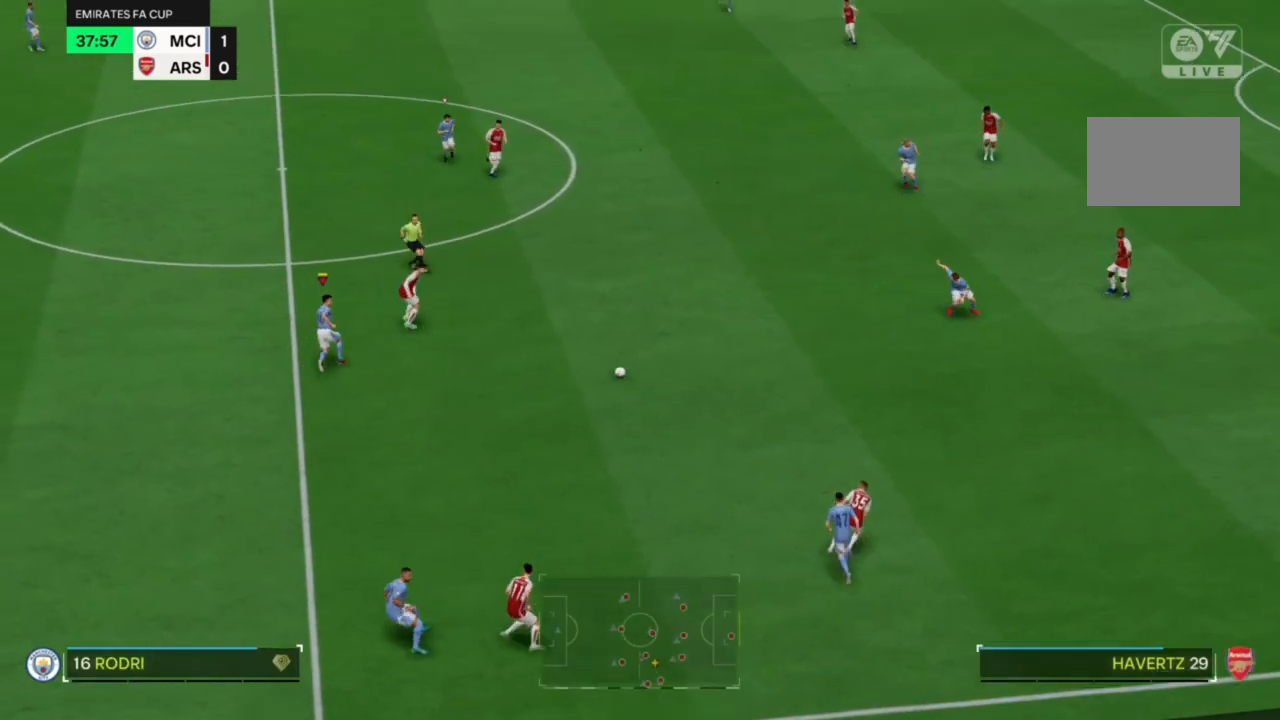
{"buttons": ["R2"], "left_stick": "up-right", "right_stick": "center", "events": []}
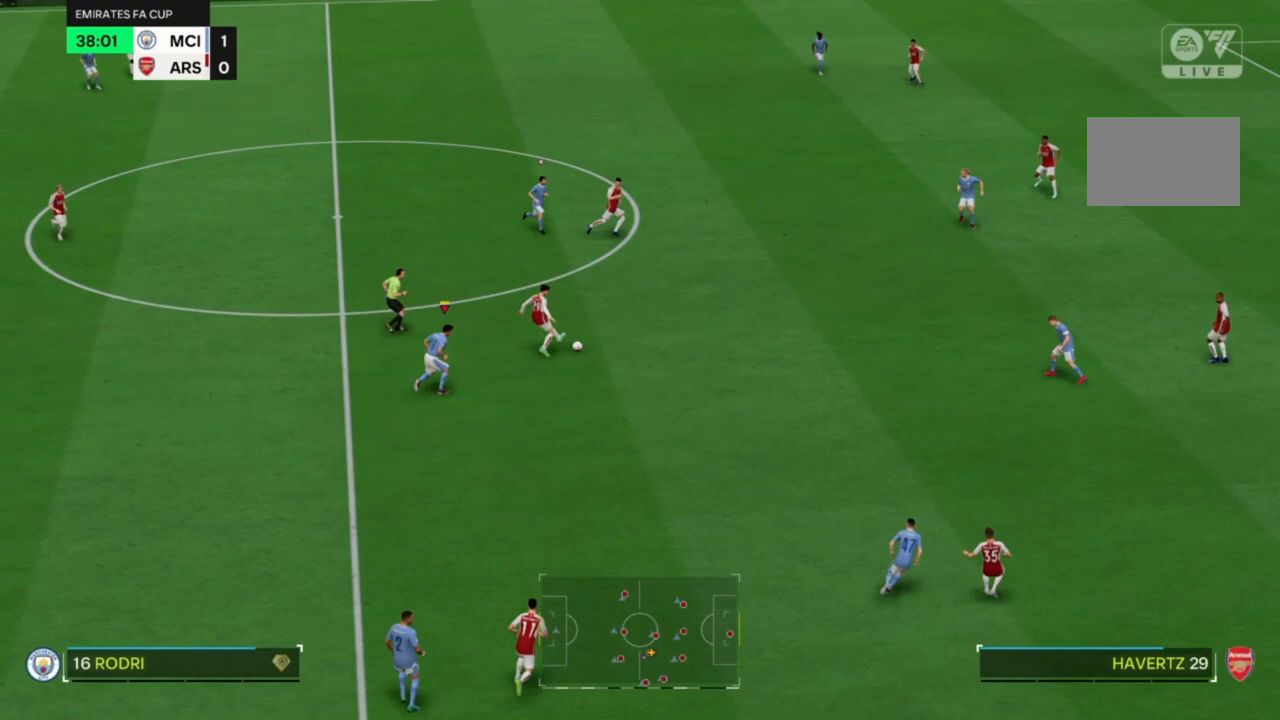
{"buttons": ["R2"], "left_stick": "up-right", "right_stick": "center", "events": [[100, "L2", "down"], [367, "L2", "up"]]}
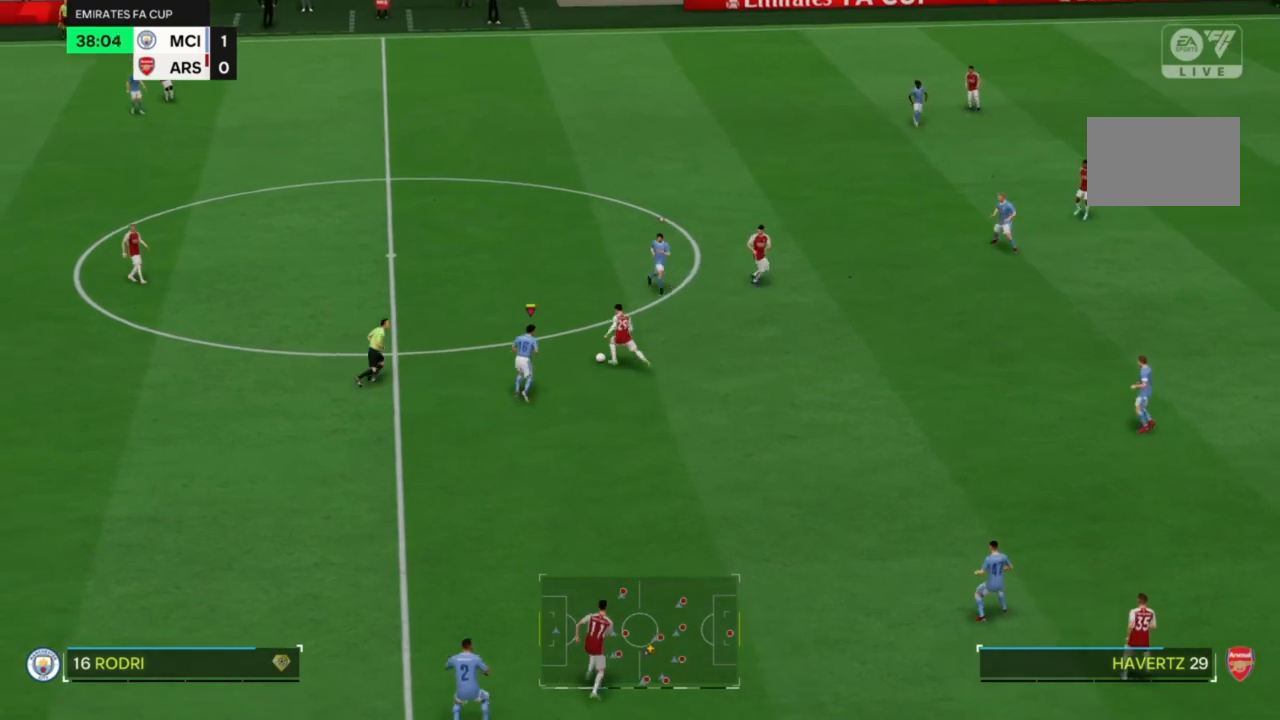
{"buttons": ["R2"], "left_stick": "up-right", "right_stick": "center", "events": [[200, "CIRCLE", "down"], [300, "CIRCLE", "up"]]}
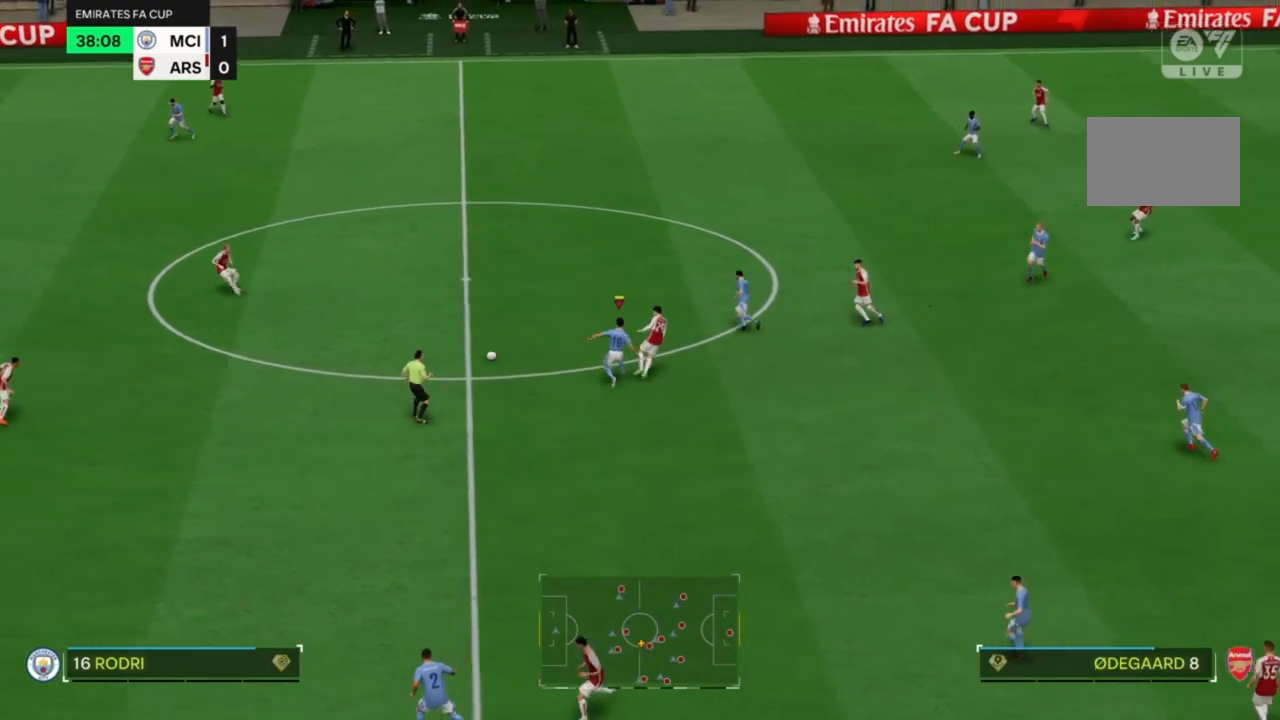
{"buttons": ["R2"], "left_stick": "right", "right_stick": "center", "events": [[300, "left_stick", "right"]]}
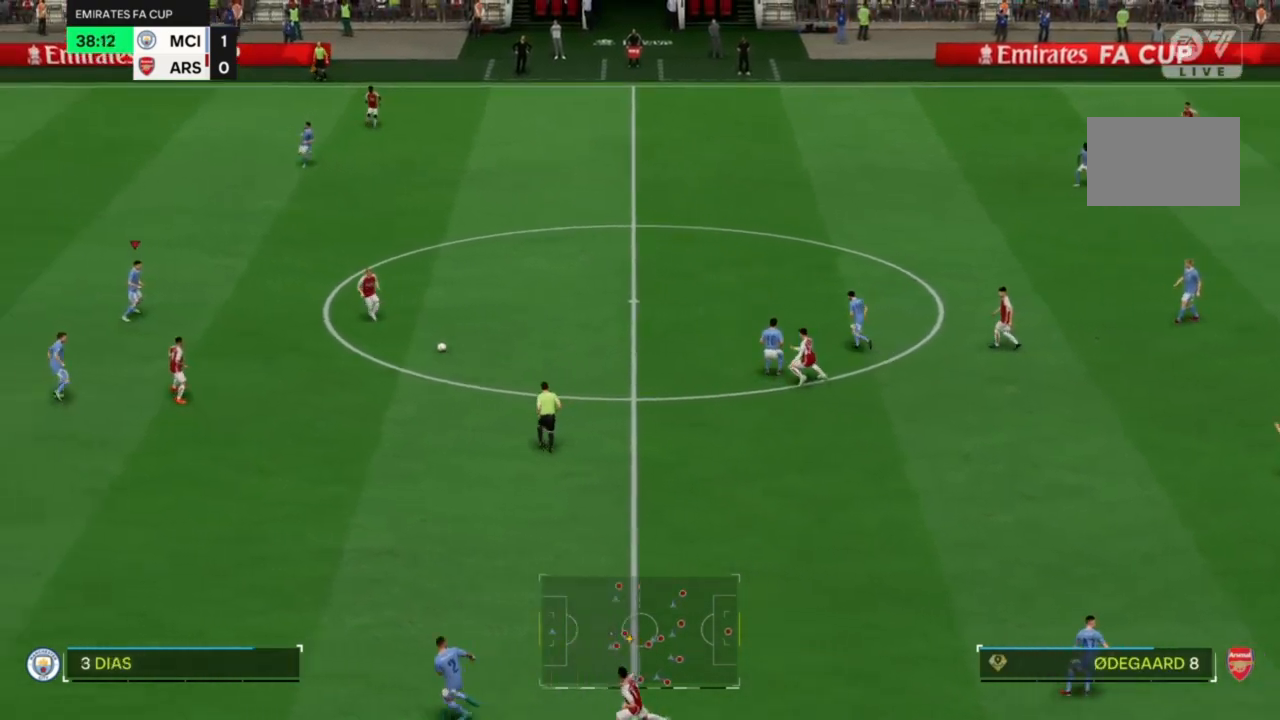
{"buttons": ["R2"], "left_stick": "down-right", "right_stick": "center", "events": [[400, "left_stick", "down-right"]]}
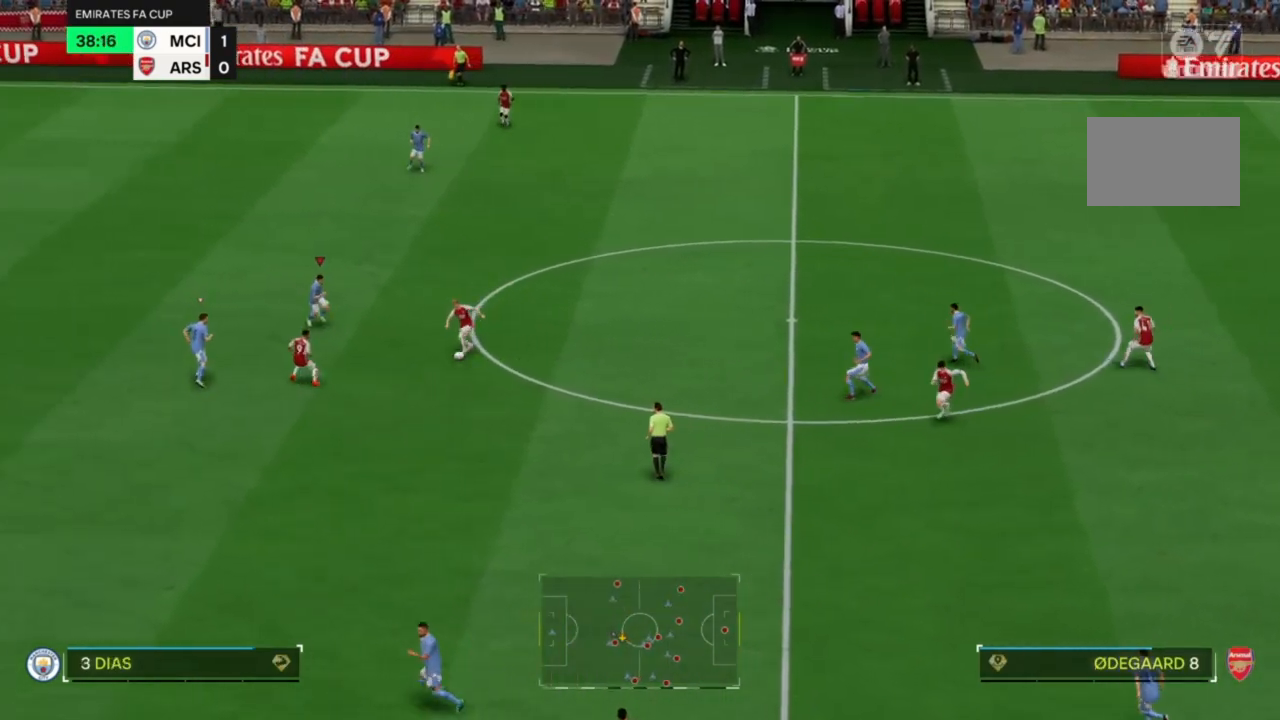
{"buttons": ["R2"], "left_stick": "down-right", "right_stick": "center", "events": []}
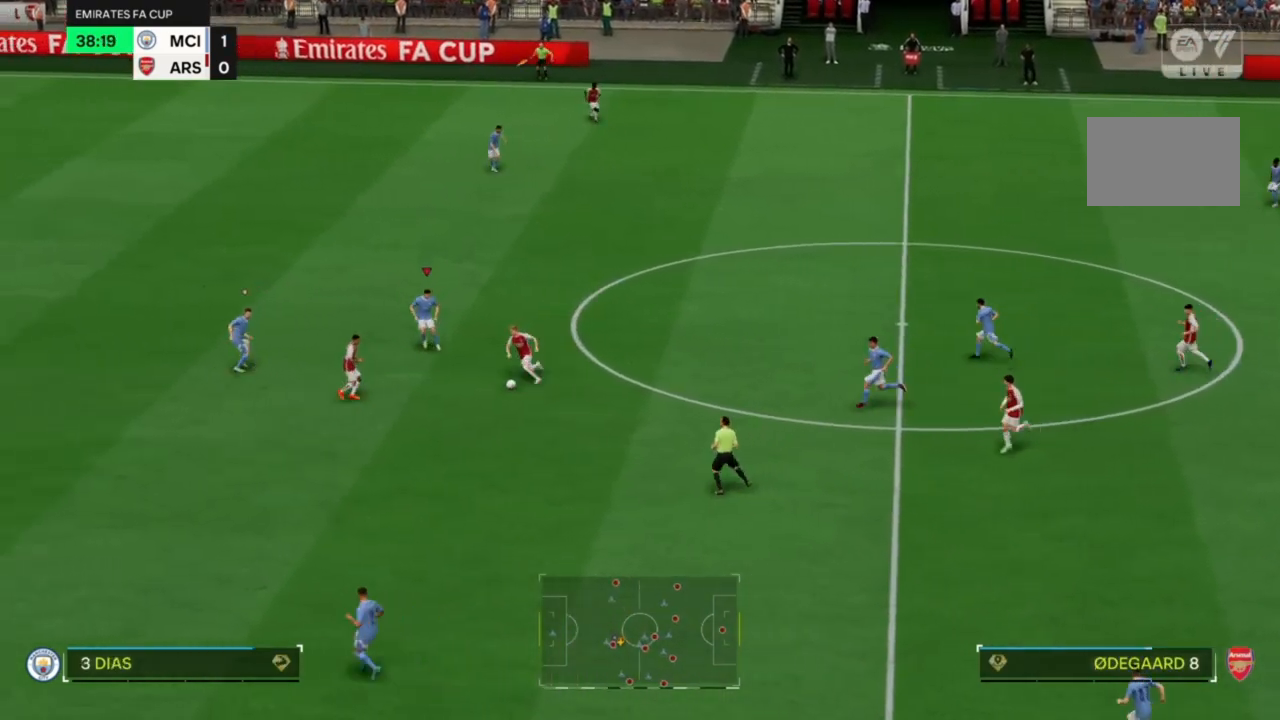
{"buttons": ["R2"], "left_stick": "down", "right_stick": "center", "events": [[433, "left_stick", "down"]]}
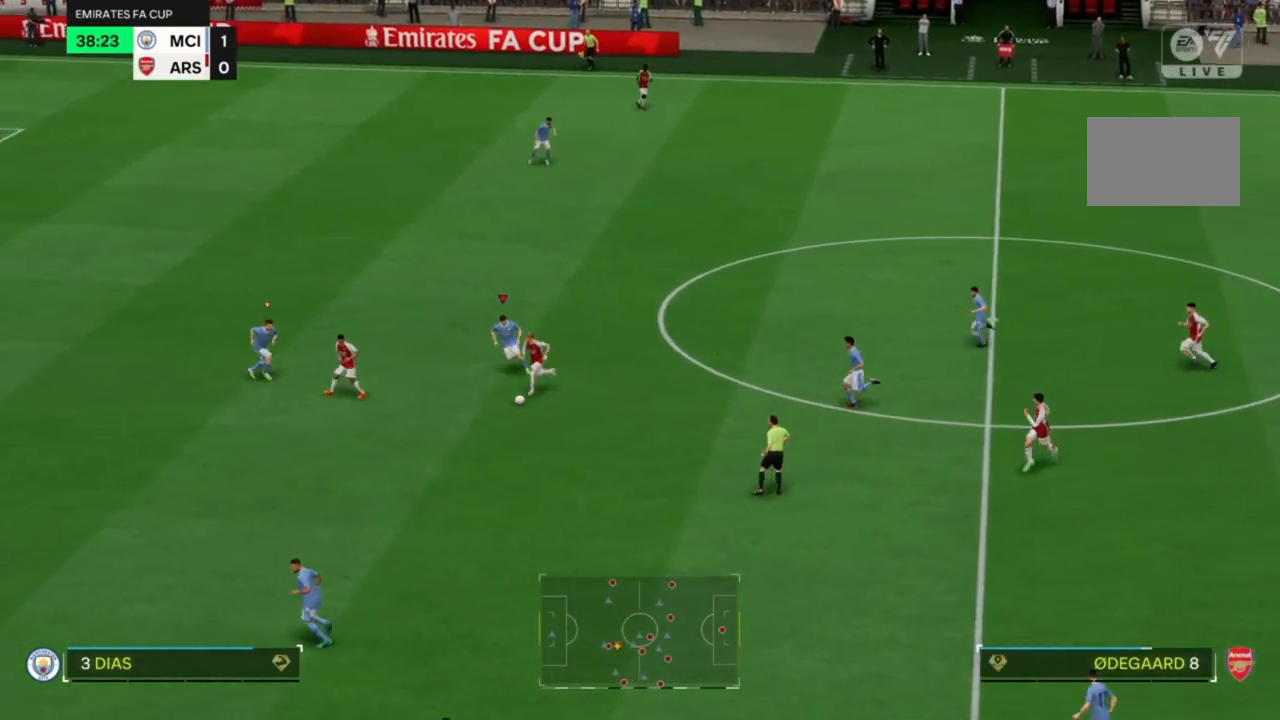
{"buttons": ["R2"], "left_stick": "down", "right_stick": "center", "events": []}
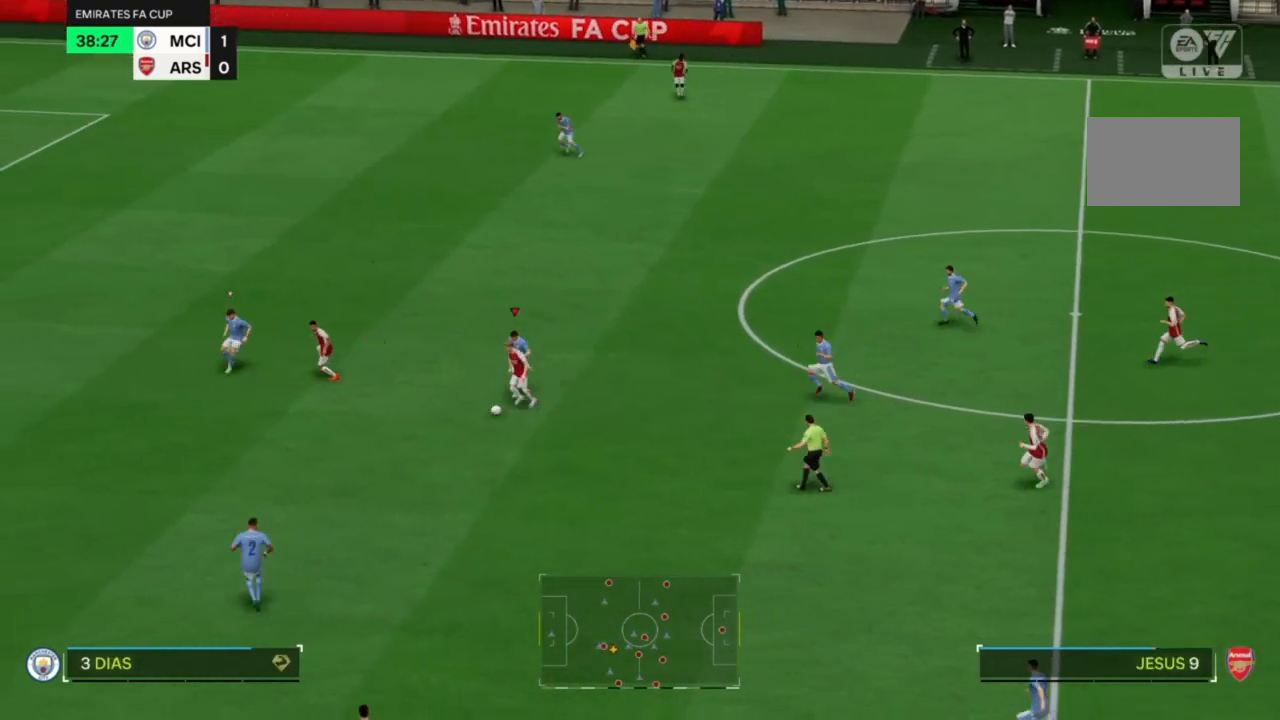
{"buttons": ["R2"], "left_stick": "down", "right_stick": "center", "events": []}
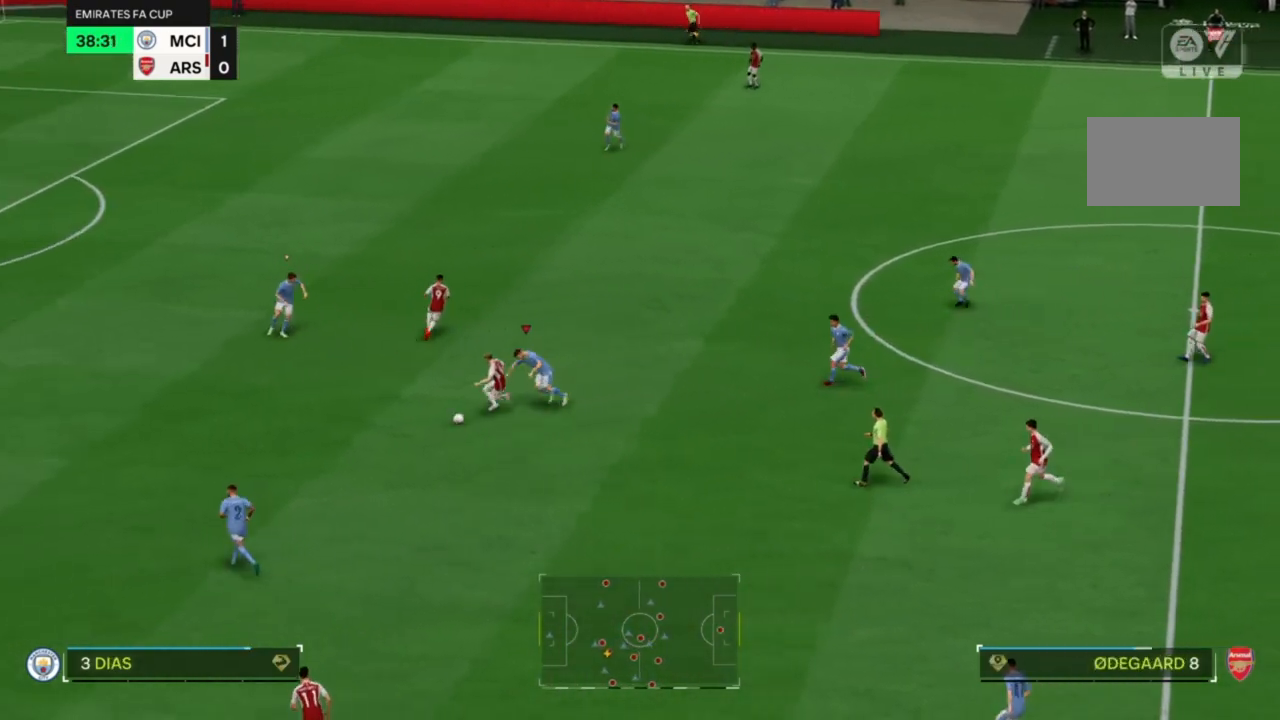
{"buttons": ["R2"], "left_stick": "down", "right_stick": "center", "events": [[67, "left_stick", "down-left"], [167, "left_stick", "center"], [233, "left_stick", "up"], [333, "left_stick", "center"], [400, "left_stick", "down"]]}
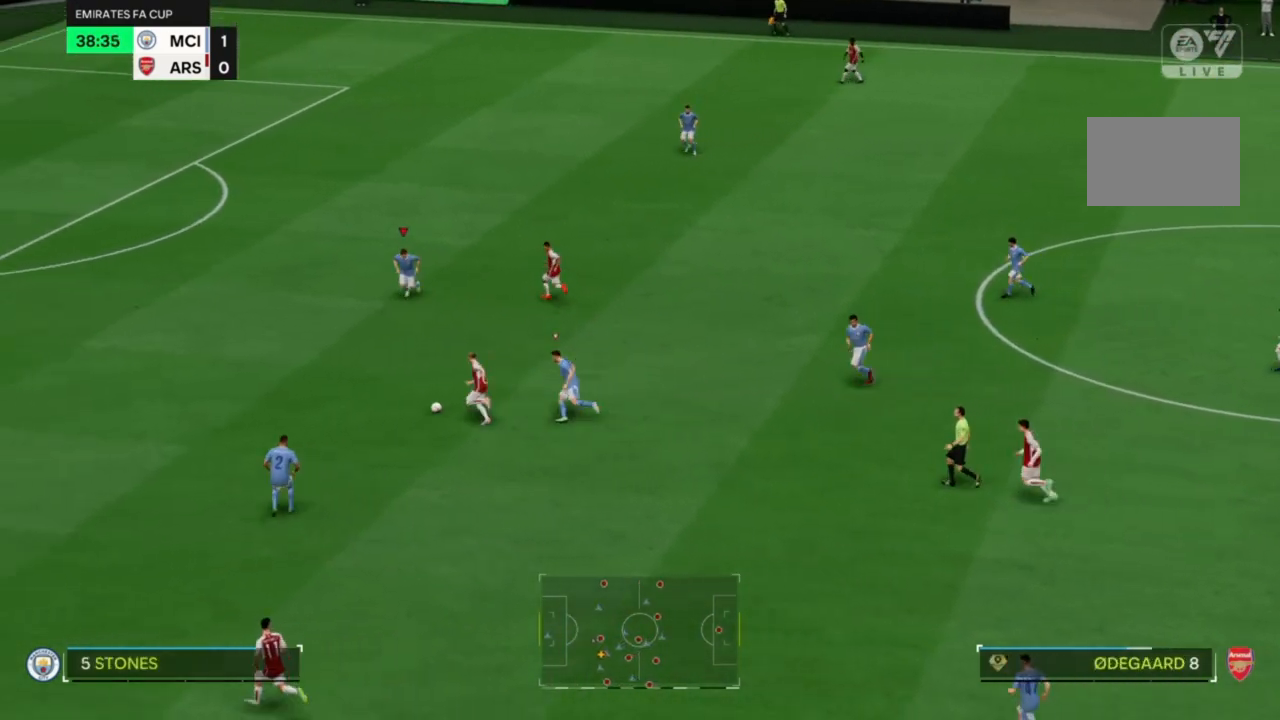
{"buttons": ["R2"], "left_stick": "down", "right_stick": "center", "events": [[200, "left_stick", "down-left"], [400, "left_stick", "down"]]}
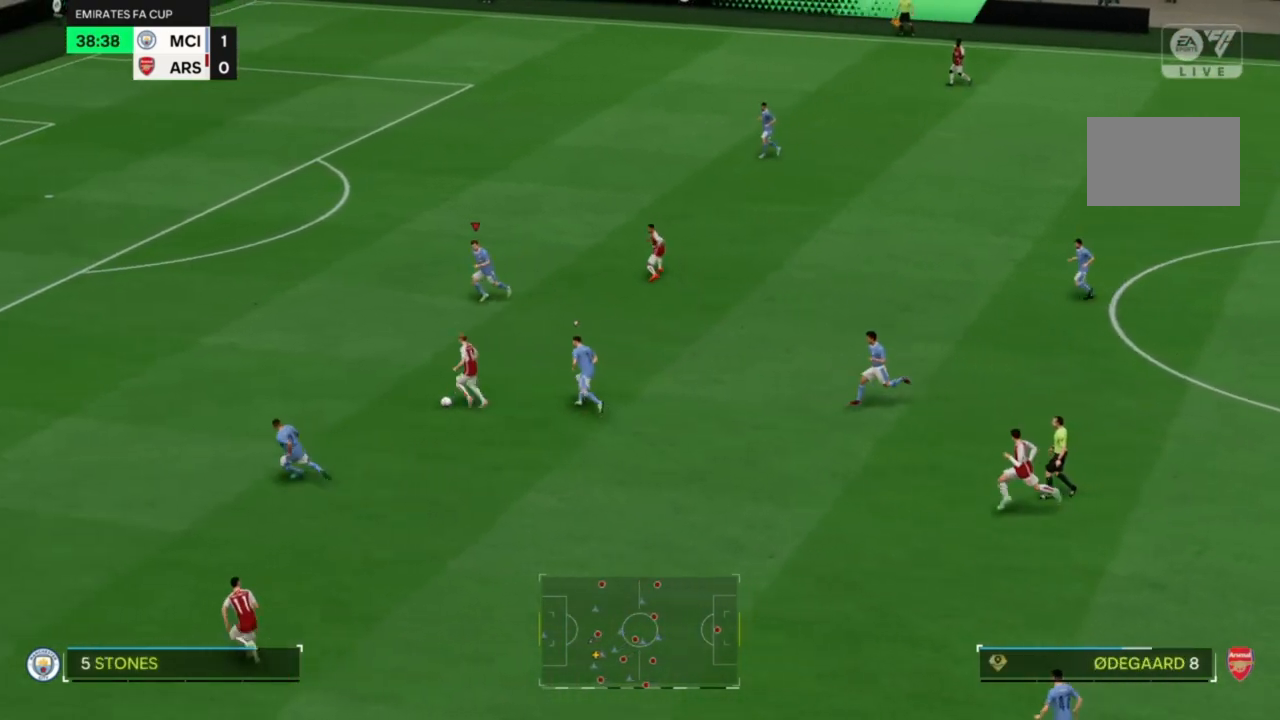
{"buttons": ["R2"], "left_stick": "down", "right_stick": "center", "events": []}
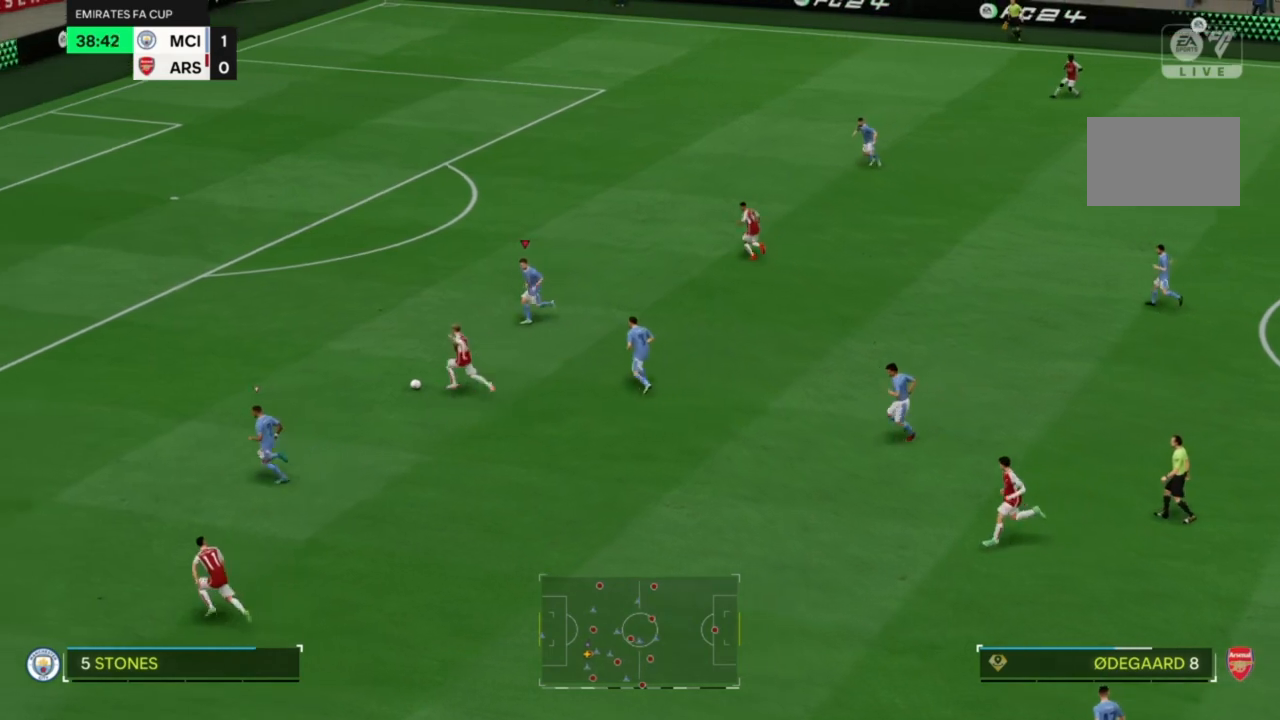
{"buttons": ["R2"], "left_stick": "center", "right_stick": "center", "events": [[133, "left_stick", "down-left"], [333, "left_stick", "center"]]}
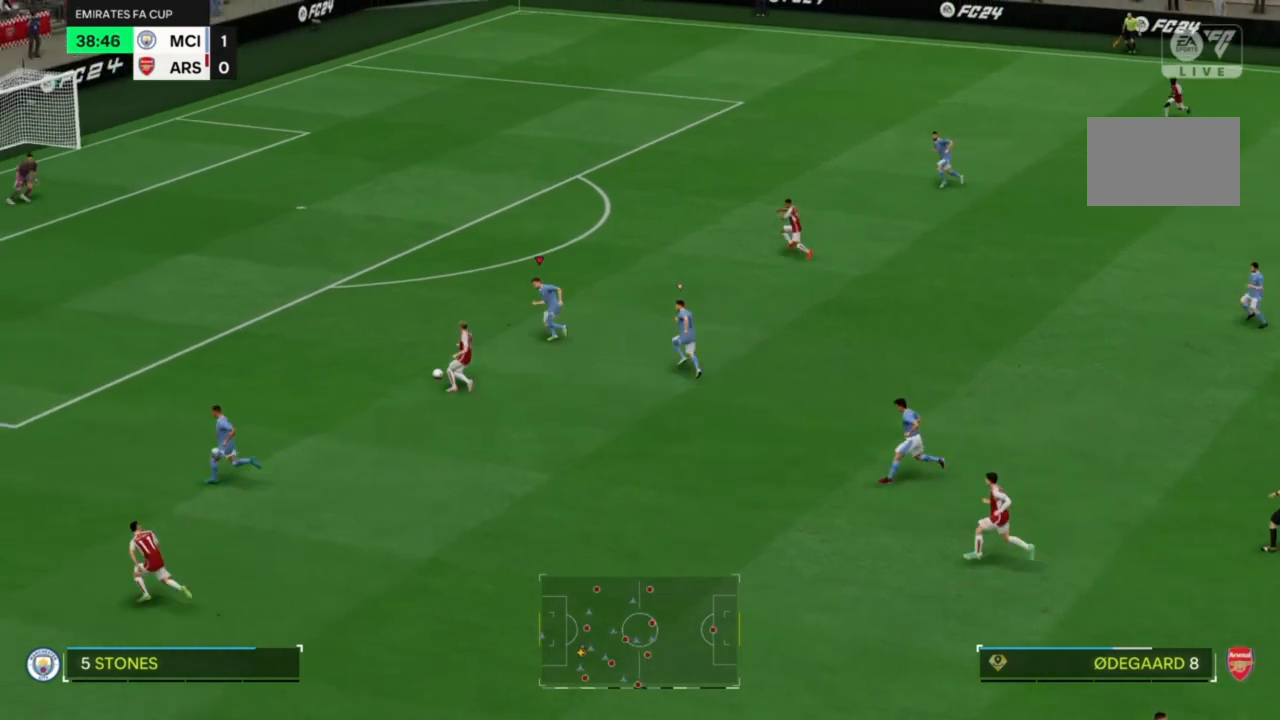
{"buttons": ["SQUARE", "R2"], "left_stick": "center", "right_stick": "center", "events": [[500, "SQUARE", "down"]]}
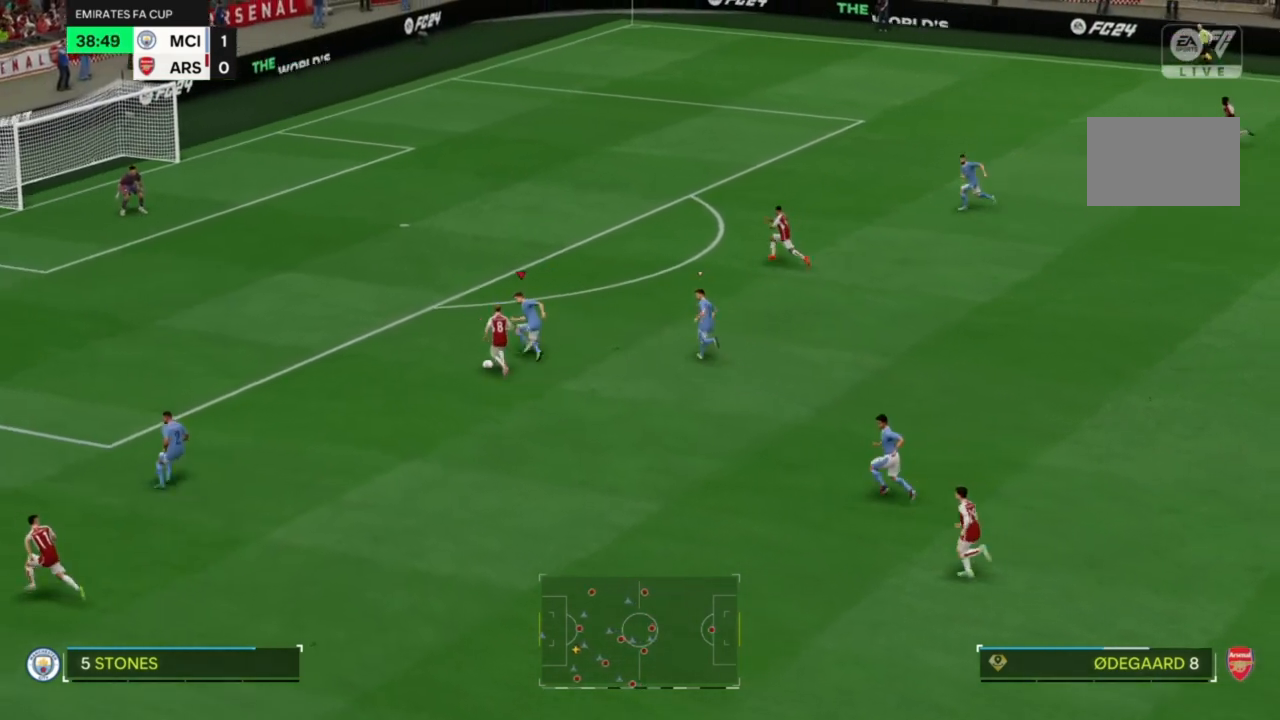
{"buttons": ["R2"], "left_stick": "center", "right_stick": "center", "events": [[100, "SQUARE", "up"]]}
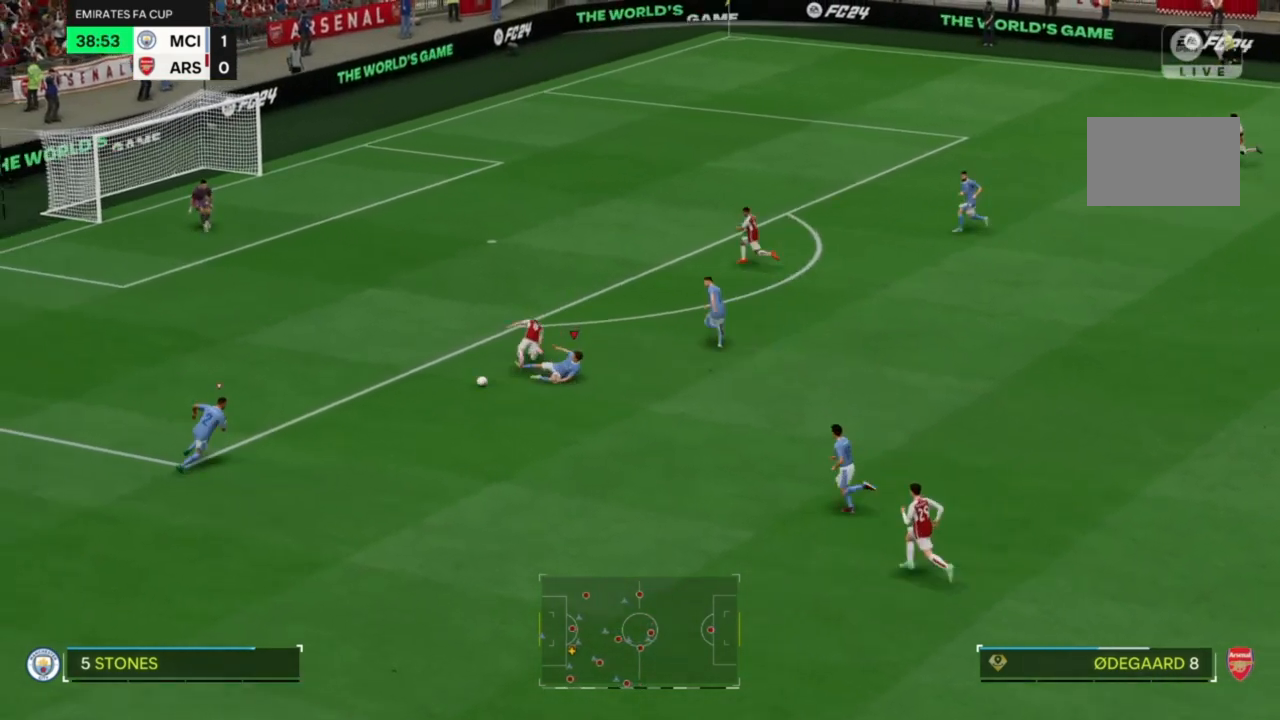
{"buttons": [], "left_stick": "down-right", "right_stick": "center", "events": [[433, "left_stick", "down-right"], [467, "R2", "up"]]}
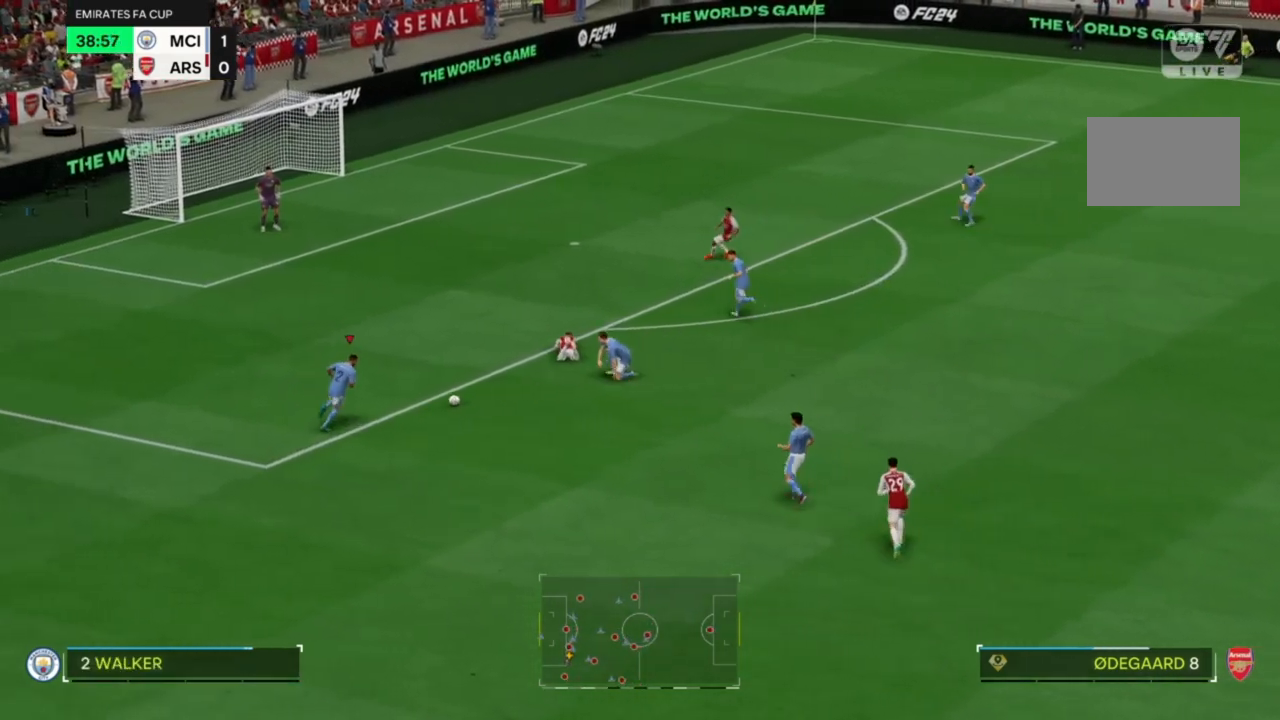
{"buttons": [], "left_stick": "down-right", "right_stick": "center", "events": []}
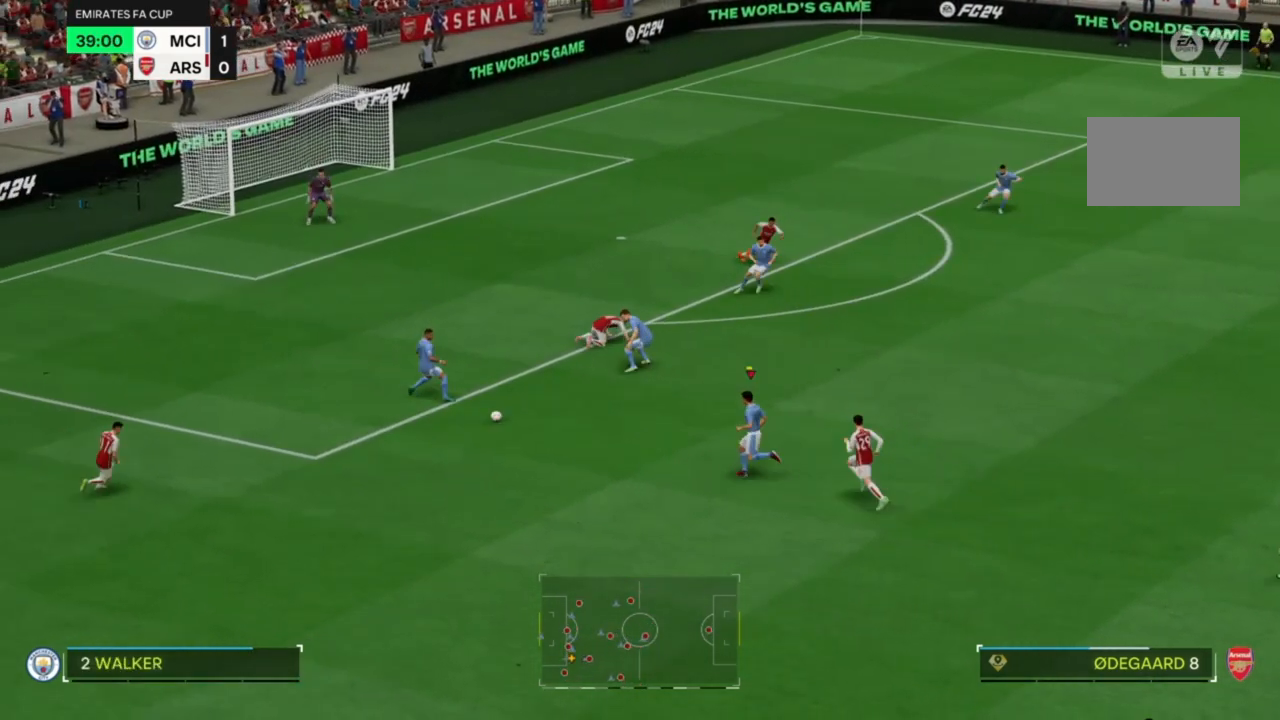
{"buttons": [], "left_stick": "down-right", "right_stick": "center", "events": []}
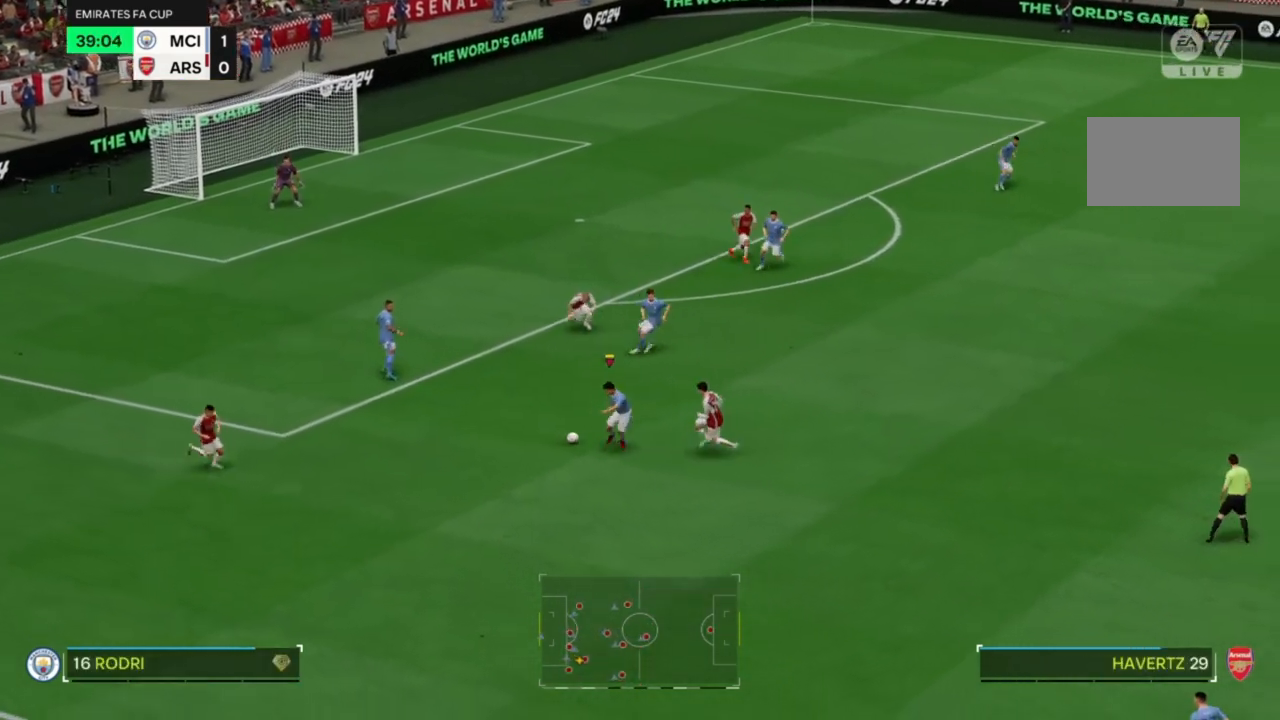
{"buttons": ["R2"], "left_stick": "down-right", "right_stick": "center", "events": [[233, "R2", "down"]]}
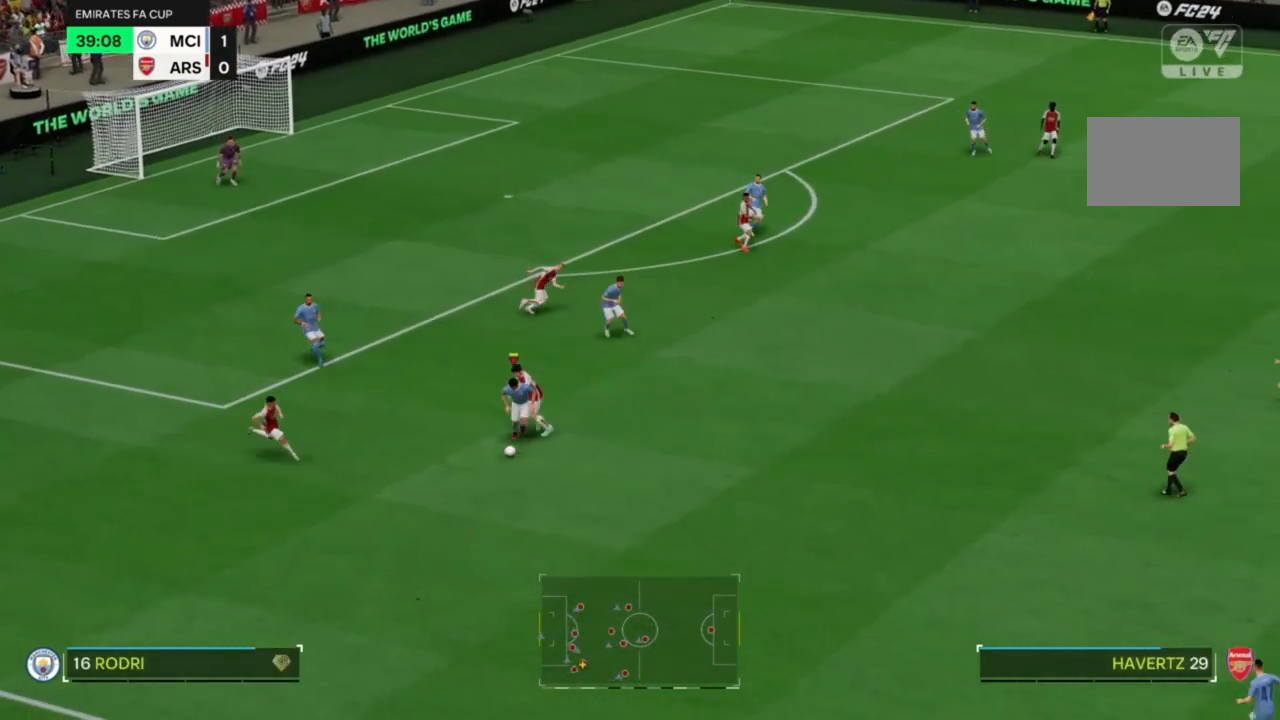
{"buttons": [], "left_stick": "down-right", "right_stick": "center", "events": [[500, "R2", "up"]]}
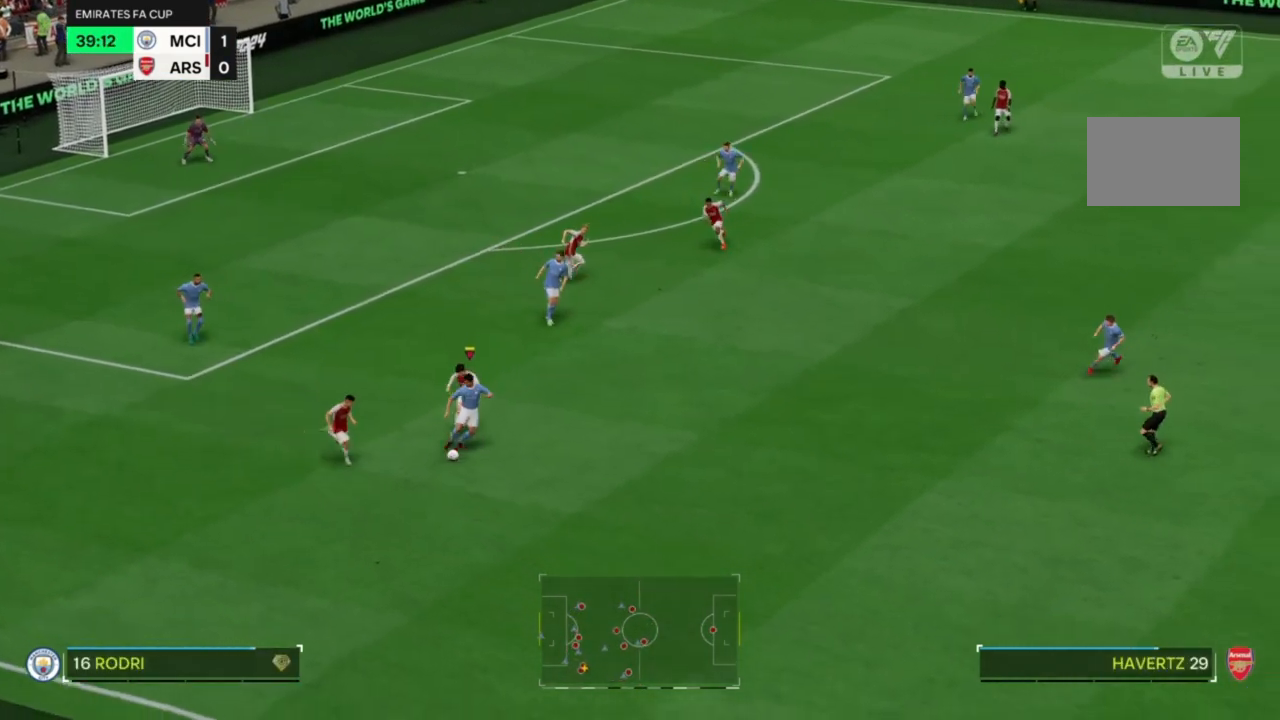
{"buttons": [], "left_stick": "right", "right_stick": "center", "events": [[167, "left_stick", "right"]]}
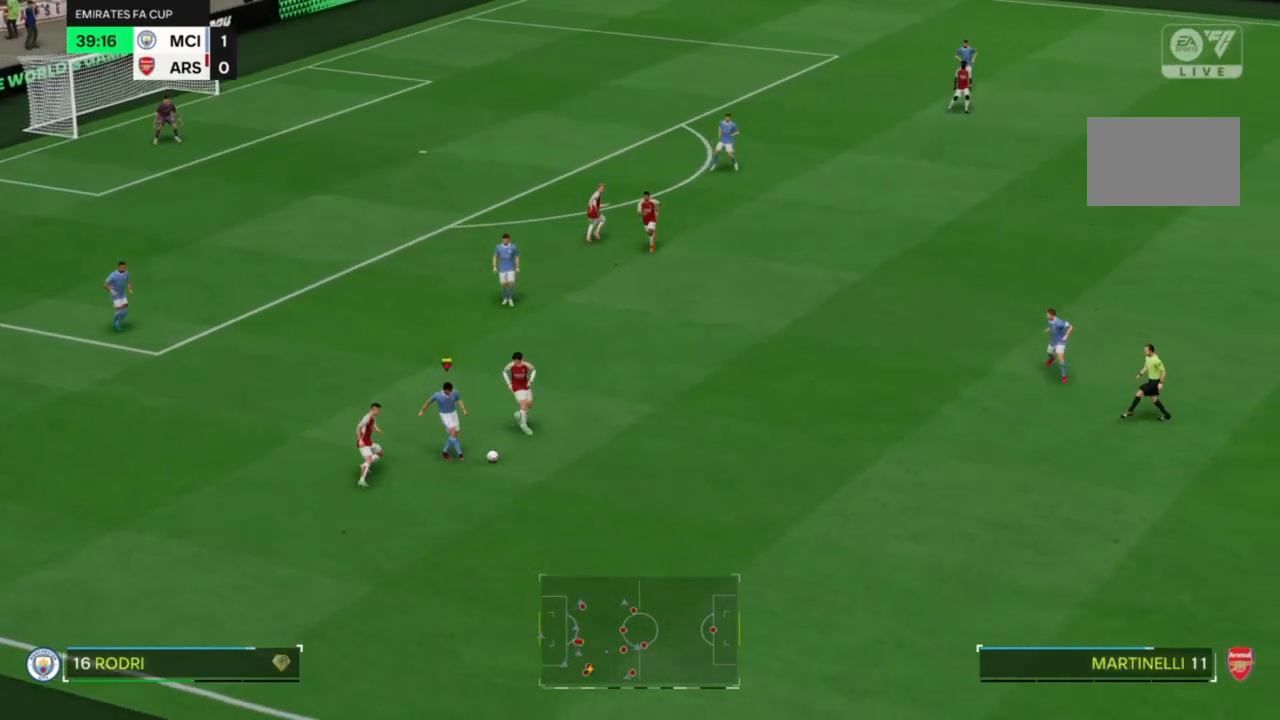
{"buttons": [], "left_stick": "right", "right_stick": "center", "events": []}
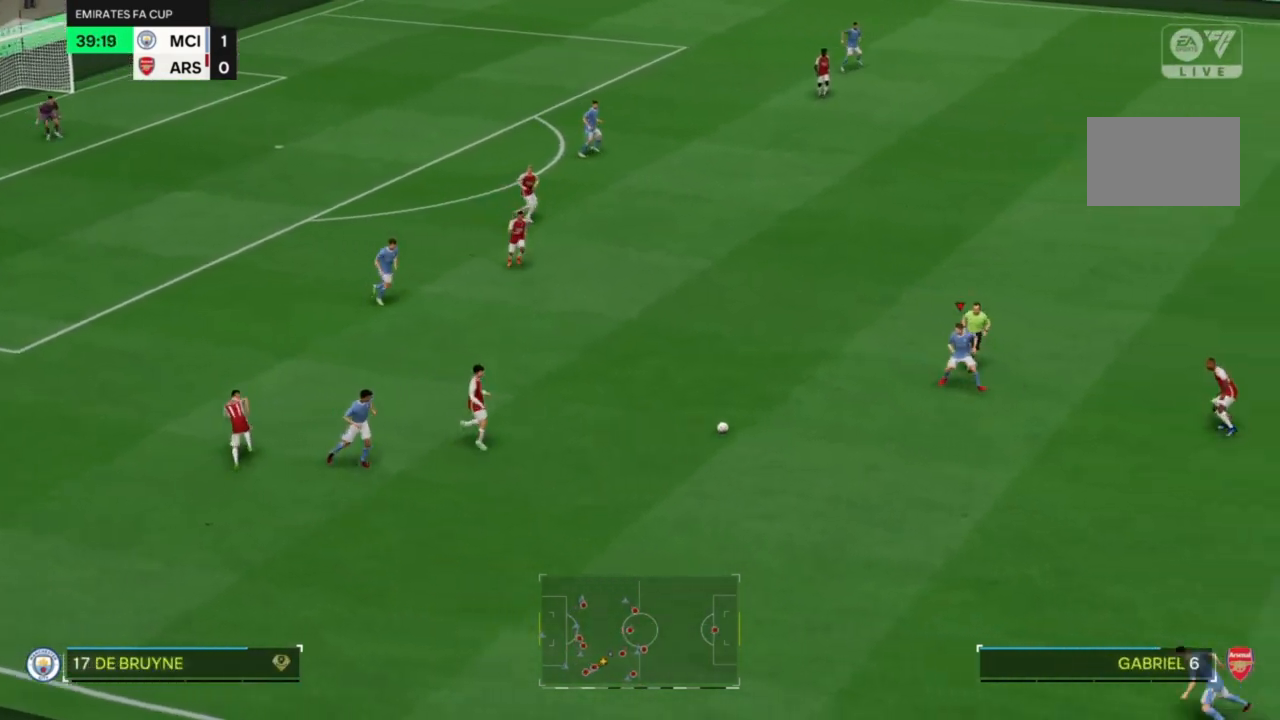
{"buttons": [], "left_stick": "right", "right_stick": "center", "events": []}